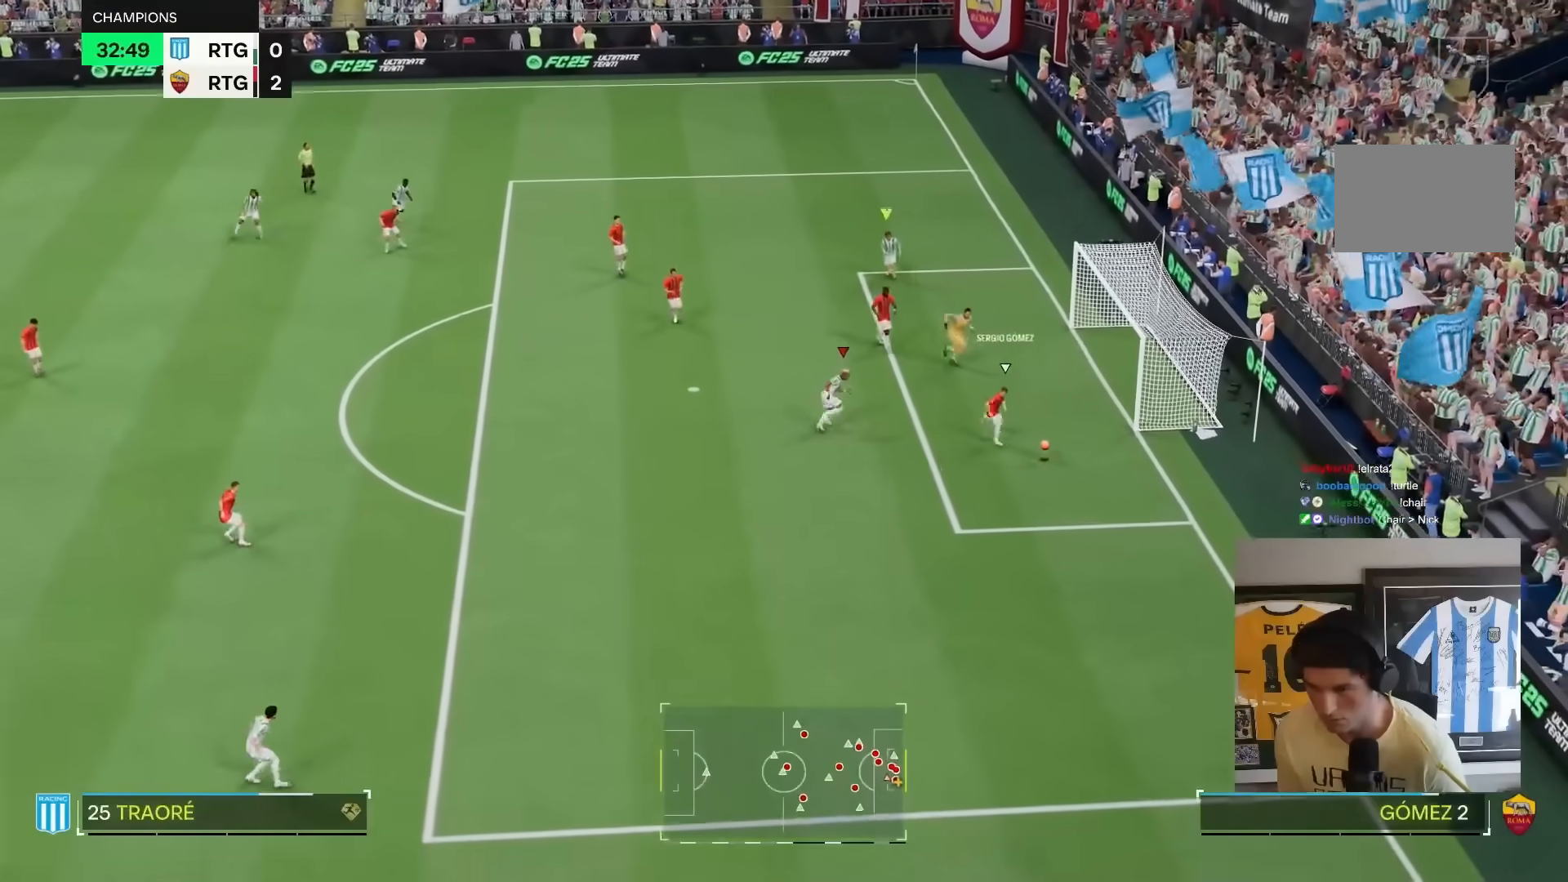
Gameplay with a controller (PlayStation layout); each line is a JSON object with the inputs held at the frame after it. "events" lists button and stick changes between this image and that frame as [ms after this image, input, new state], when the widget could be followed in between. Not read: L3 R3.
{"buttons": ["R2"], "left_stick": "down-right", "right_stick": "center"}
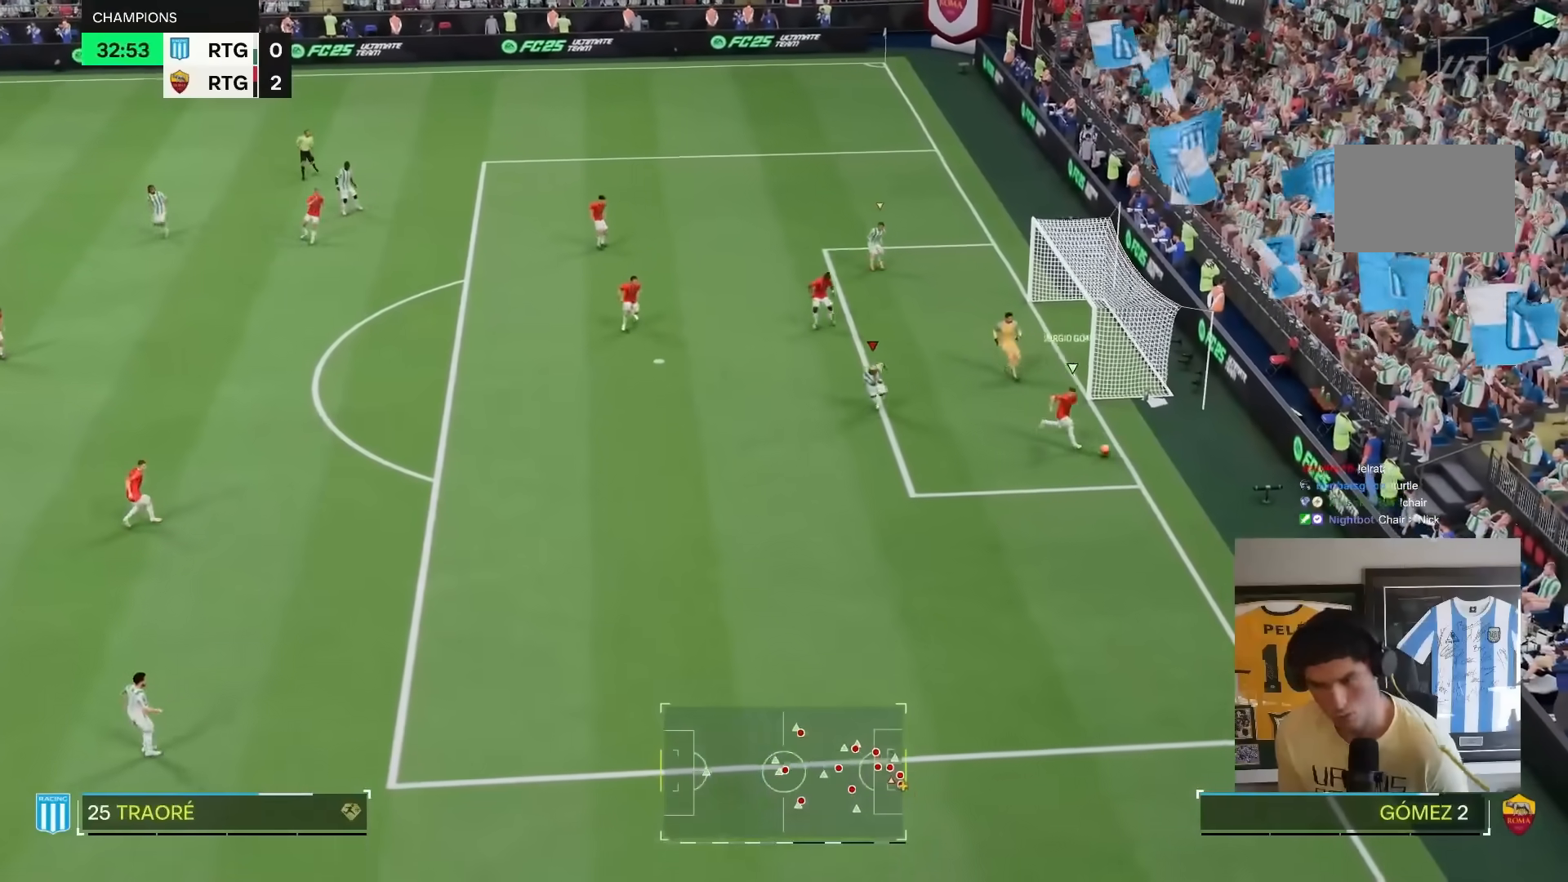
{"buttons": ["L2"], "left_stick": "down", "right_stick": "center", "events": [[50, "CIRCLE", "down"], [117, "CIRCLE", "up"], [233, "R2", "up"], [267, "left_stick", "down"], [383, "L2", "down"]]}
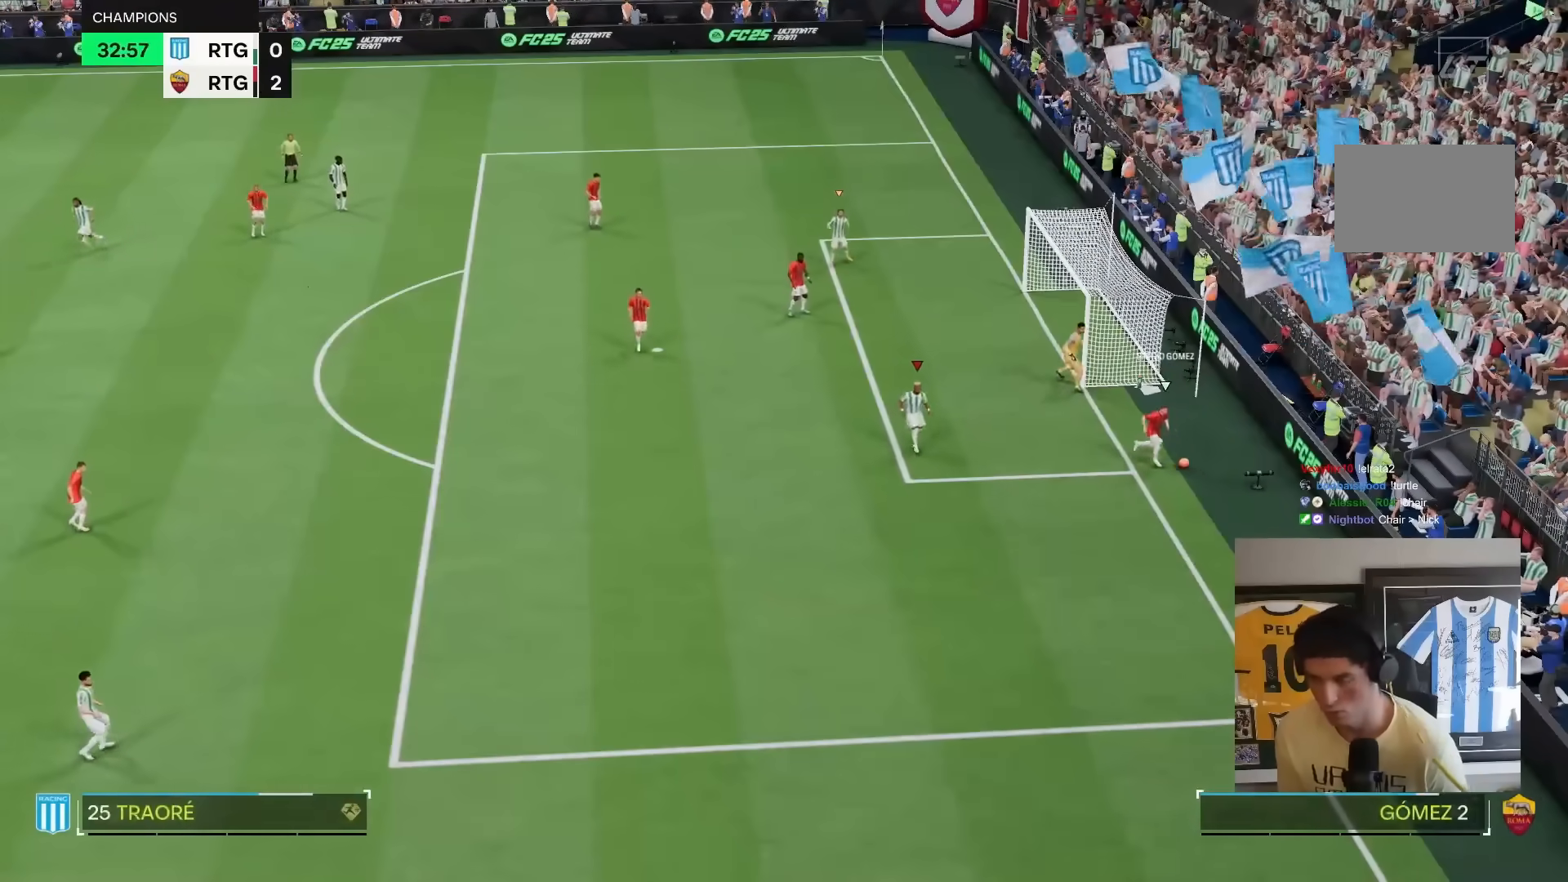
{"buttons": ["R1"], "left_stick": "center", "right_stick": "center", "events": [[50, "L2", "up"], [67, "left_stick", "center"], [133, "CROSS", "down"], [133, "L1", "down"], [133, "R1", "down"], [267, "CROSS", "up"], [267, "L1", "up"], [300, "R1", "up"], [367, "L1", "down"], [467, "L1", "up"], [467, "R1", "down"]]}
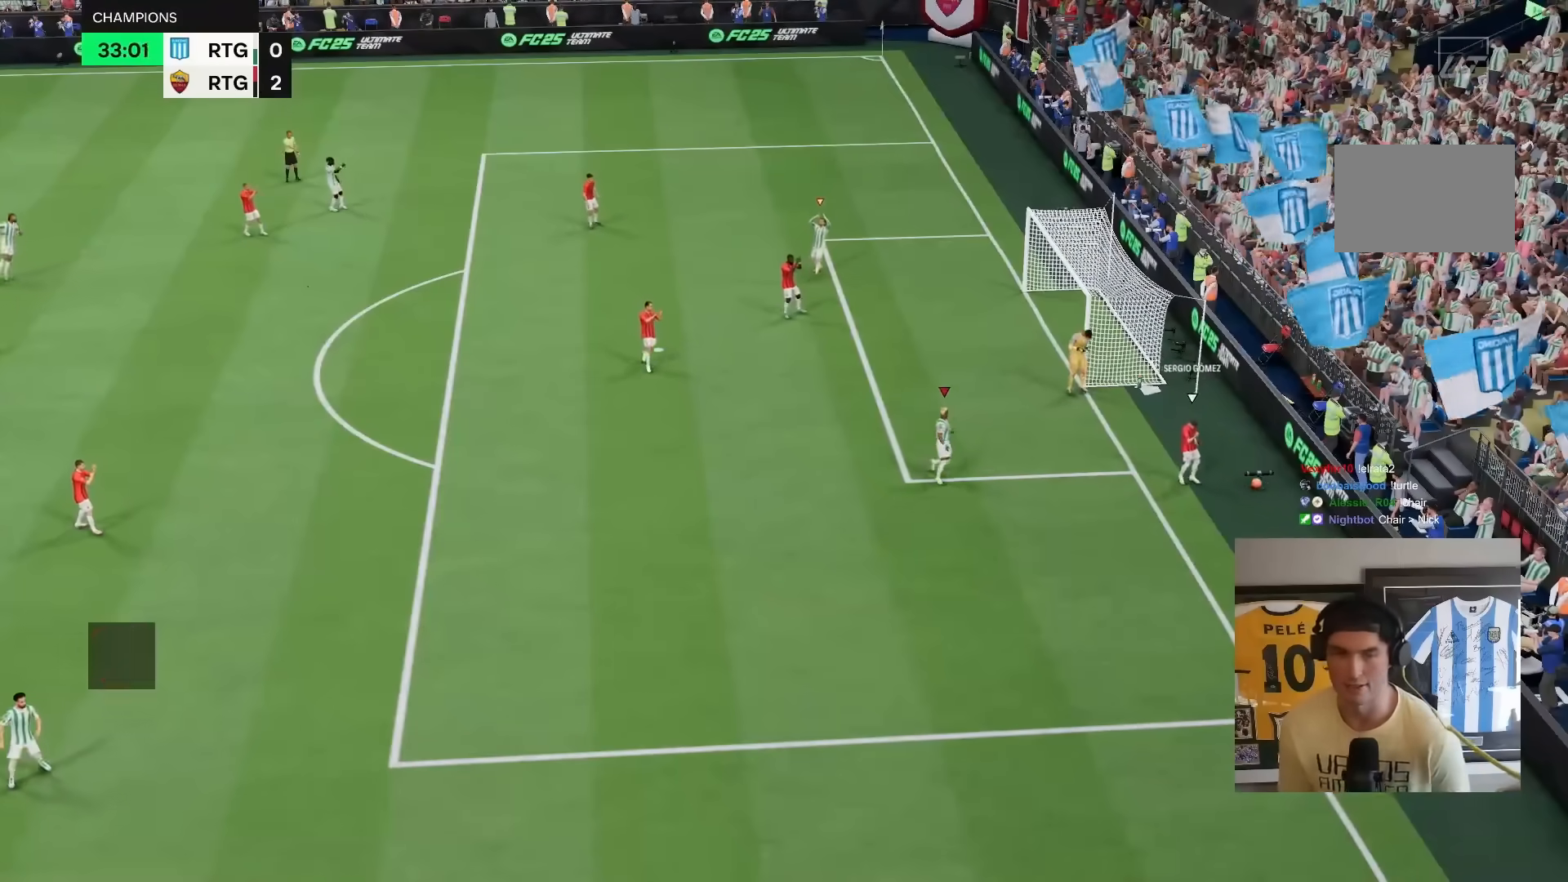
{"buttons": ["R1"], "left_stick": "center", "right_stick": "center", "events": [[67, "R1", "up"], [200, "R1", "down"], [333, "R1", "up"], [467, "R1", "down"]]}
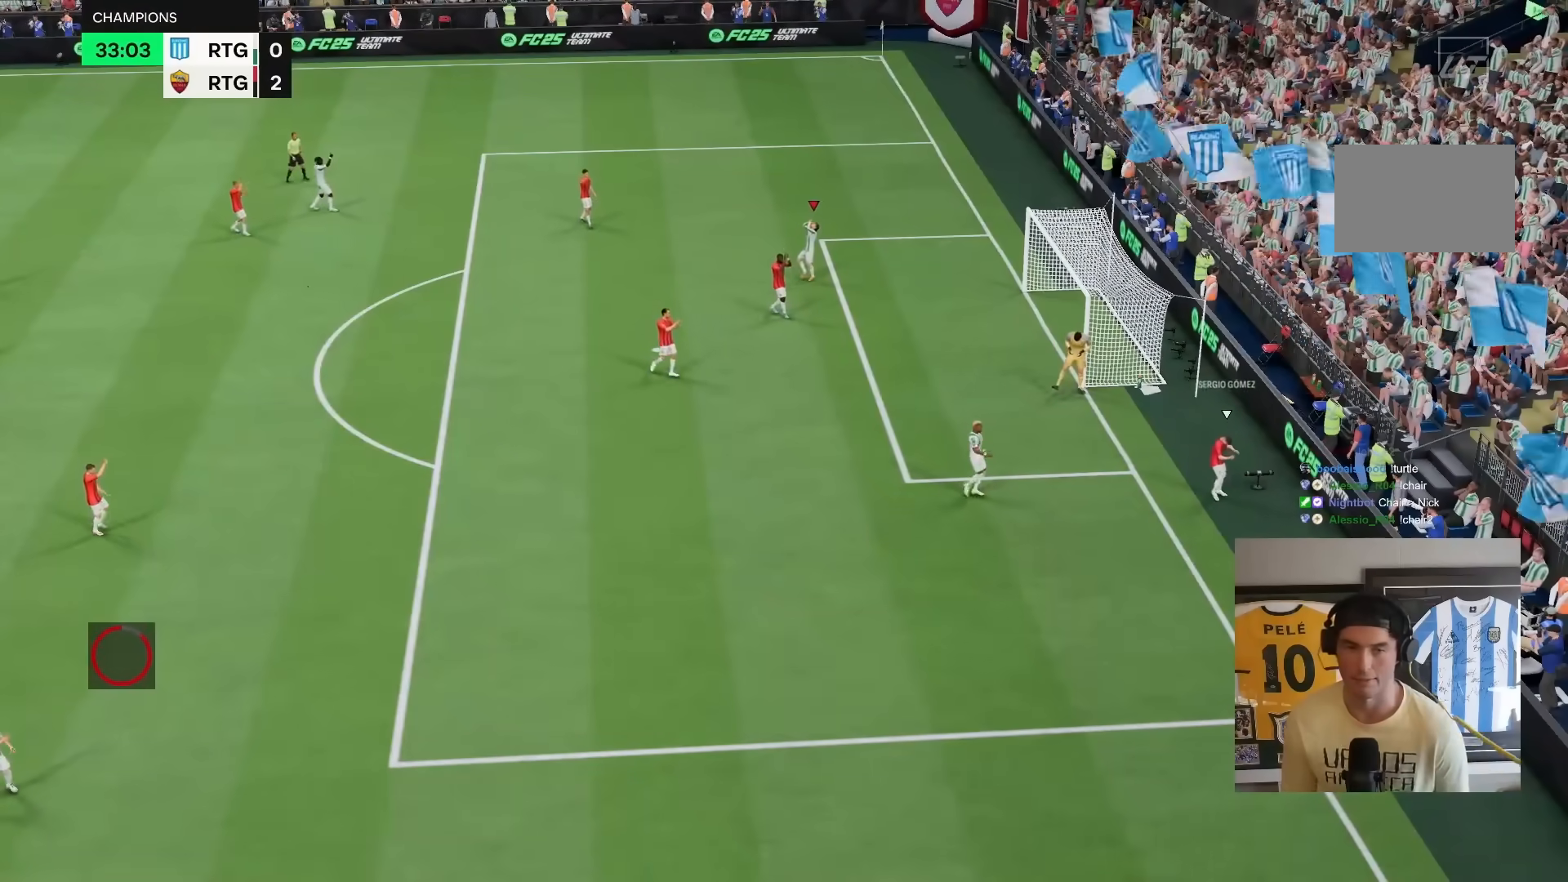
{"buttons": ["R1"], "left_stick": "center", "right_stick": "center", "events": [[67, "R1", "up"], [200, "R1", "down"], [300, "R1", "up"], [467, "R1", "down"]]}
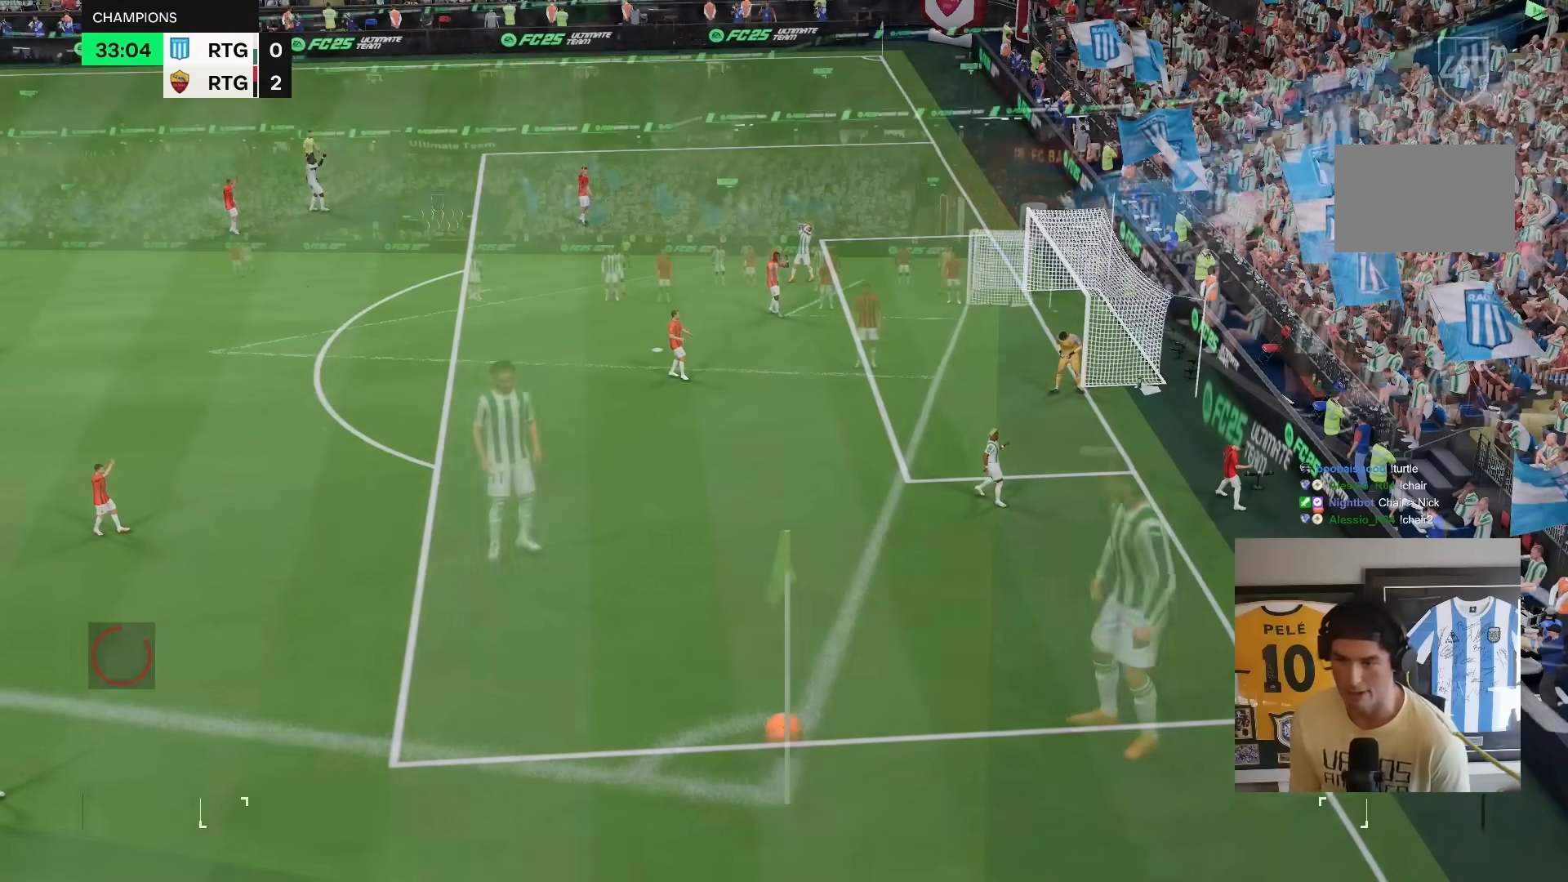
{"buttons": ["R1"], "left_stick": "center", "right_stick": "center", "events": [[67, "R1", "up"], [200, "R1", "down"], [333, "R1", "up"], [467, "R1", "down"]]}
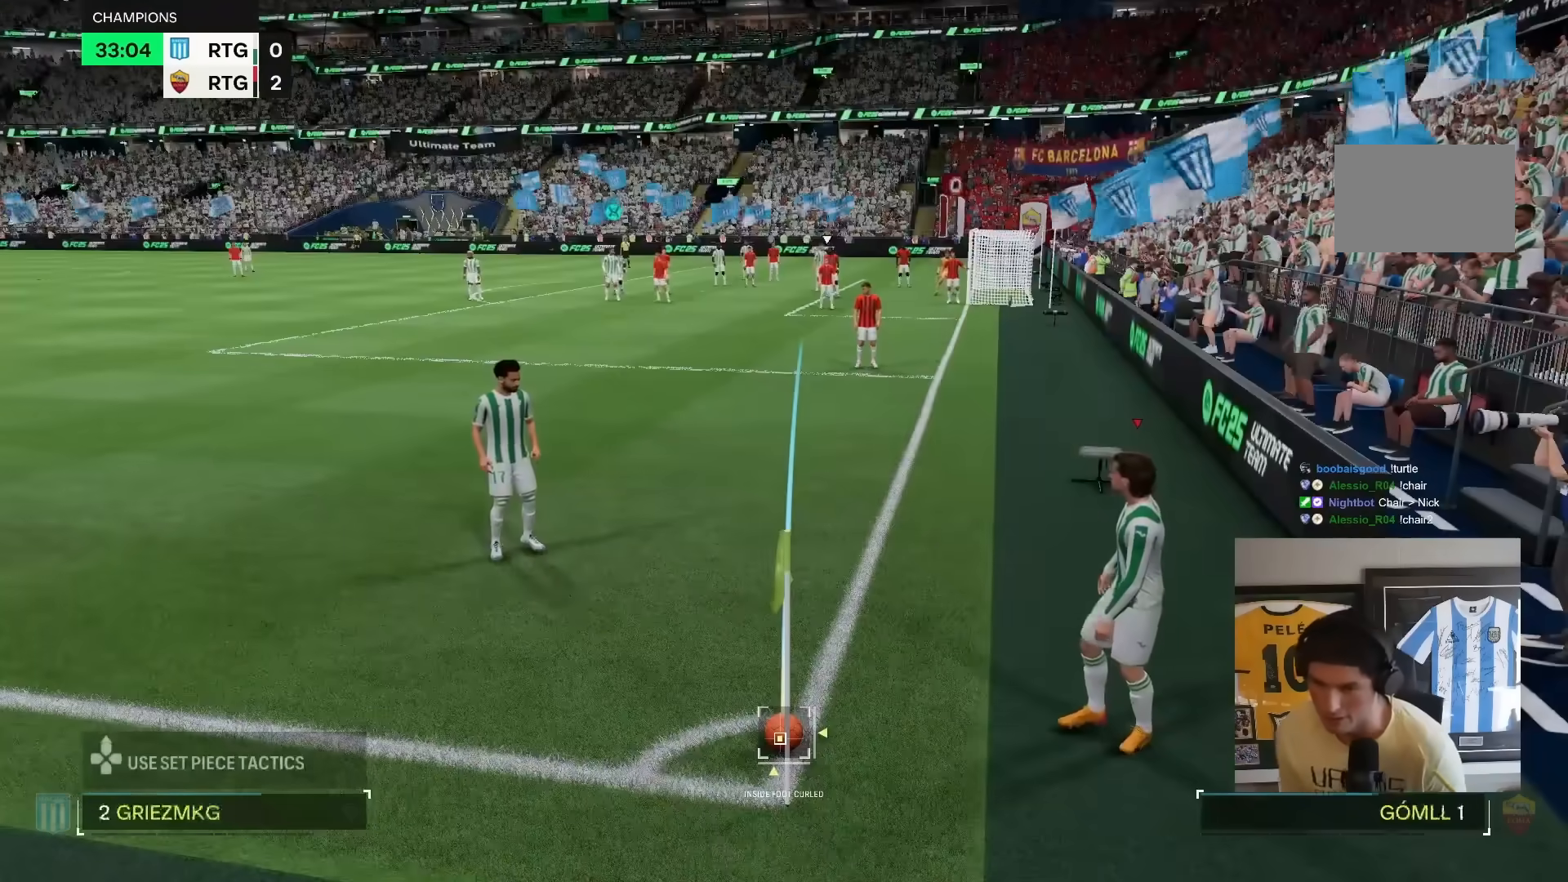
{"buttons": ["R1"], "left_stick": "center", "right_stick": "center", "events": [[100, "R1", "up"], [233, "R1", "down"], [233, "left_stick", "up-left"], [333, "R1", "up"], [400, "left_stick", "center"], [467, "R1", "down"]]}
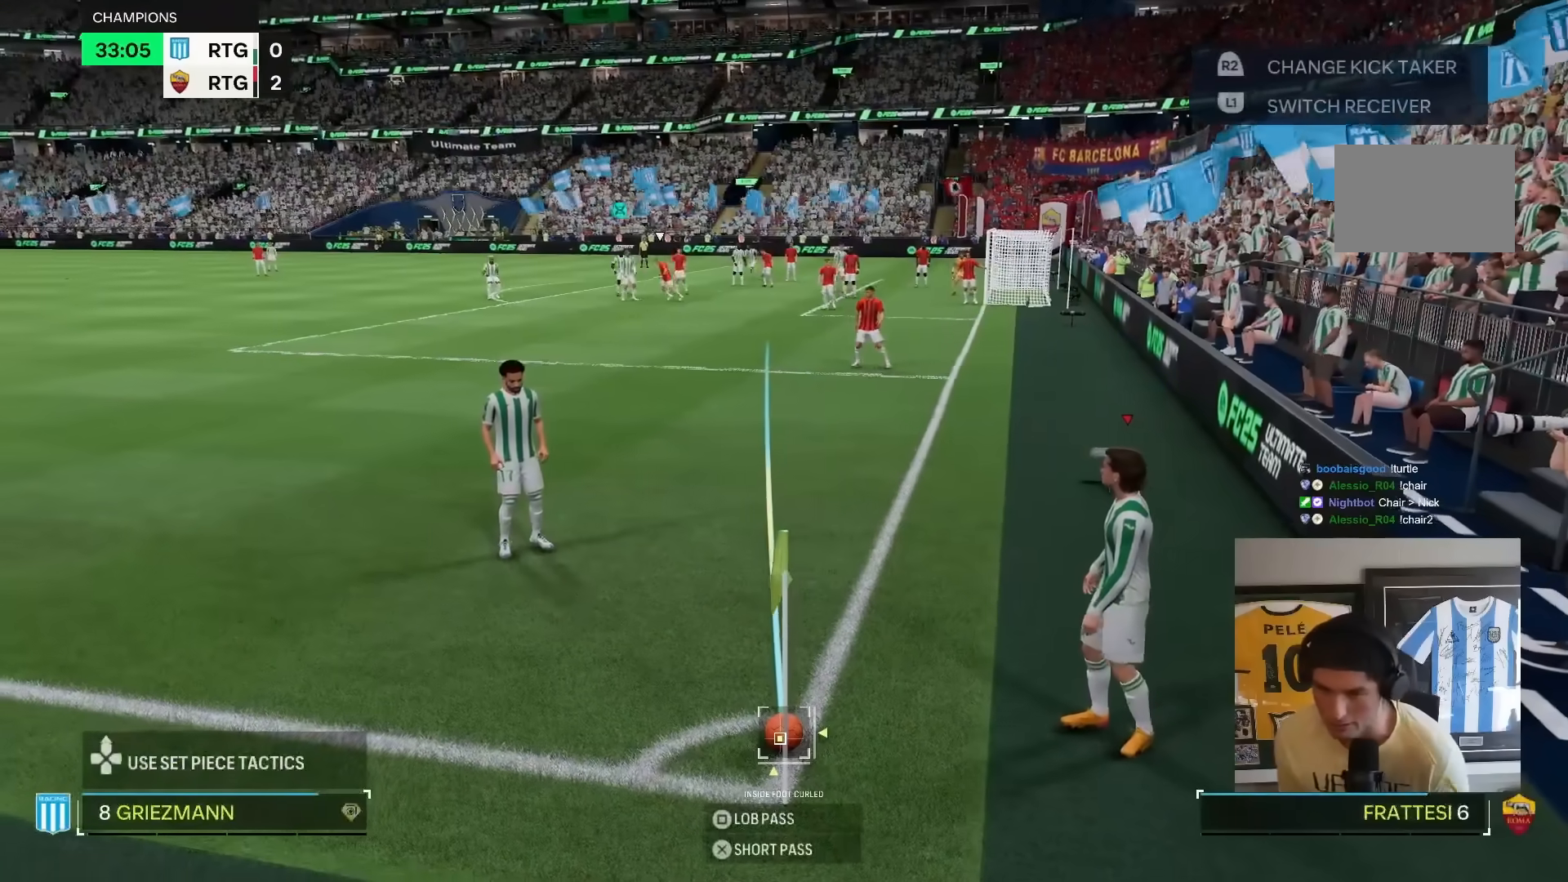
{"buttons": [], "left_stick": "center", "right_stick": "center", "events": [[67, "R1", "up"], [200, "CROSS", "down"], [300, "CROSS", "up"]]}